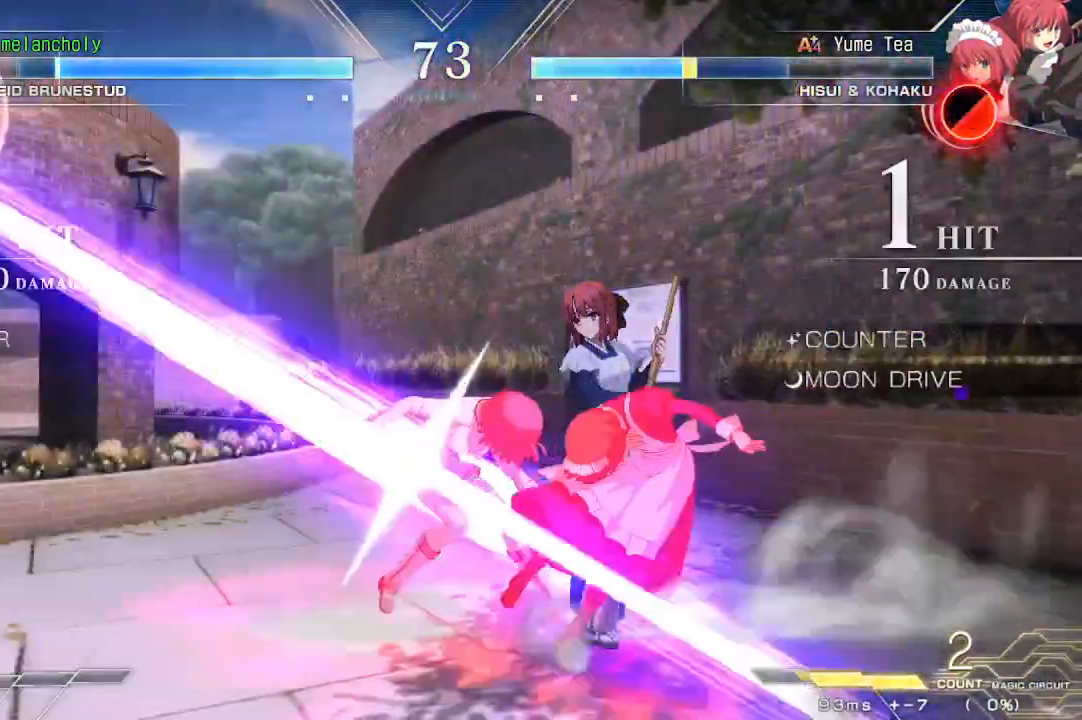
Gameplay with a controller (arcade stick); each line is a JSON object with the inputs held at the frame after it. "events" lists button and stick changes between this image and that frame as [ms after this image, input, new state], when the widget could be followed in between. Not read: L3 R3 other_buttons.
{"buttons": ["SQUARE", "TRIANGLE", "DPAD_DOWN", "DPAD_LEFT"], "events": [[400, "CROSS", "up"], [483, "SQUARE", "down"], [500, "TRIANGLE", "down"]]}
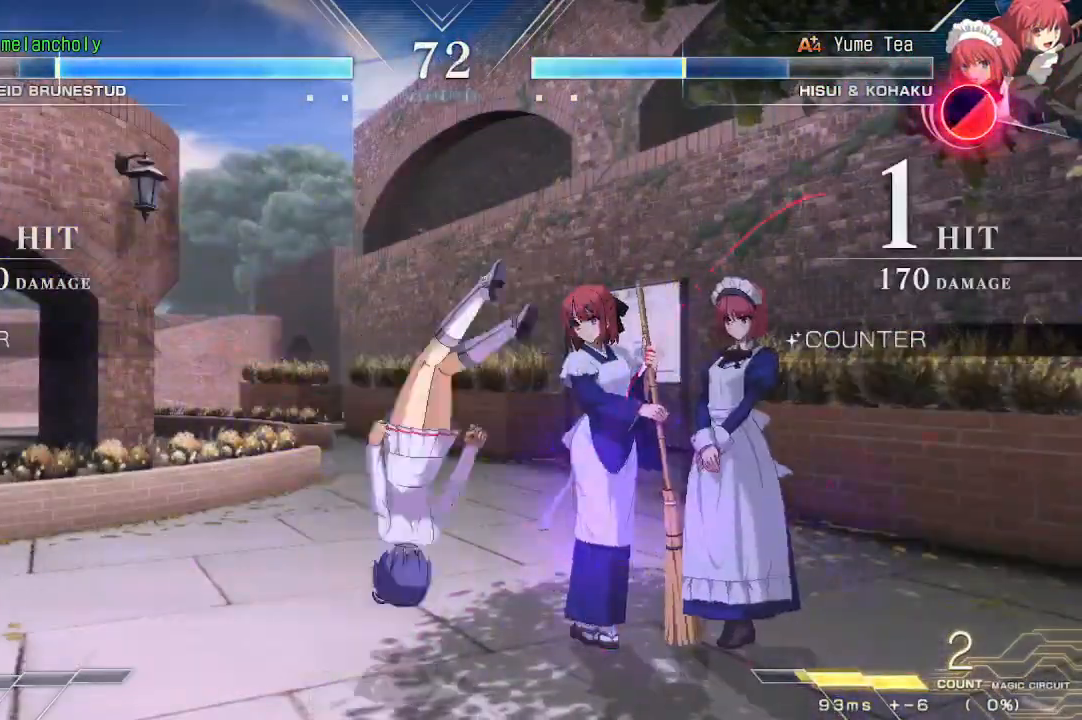
{"buttons": ["DPAD_DOWN", "DPAD_LEFT"], "events": [[317, "TRIANGLE", "up"], [333, "SQUARE", "up"]]}
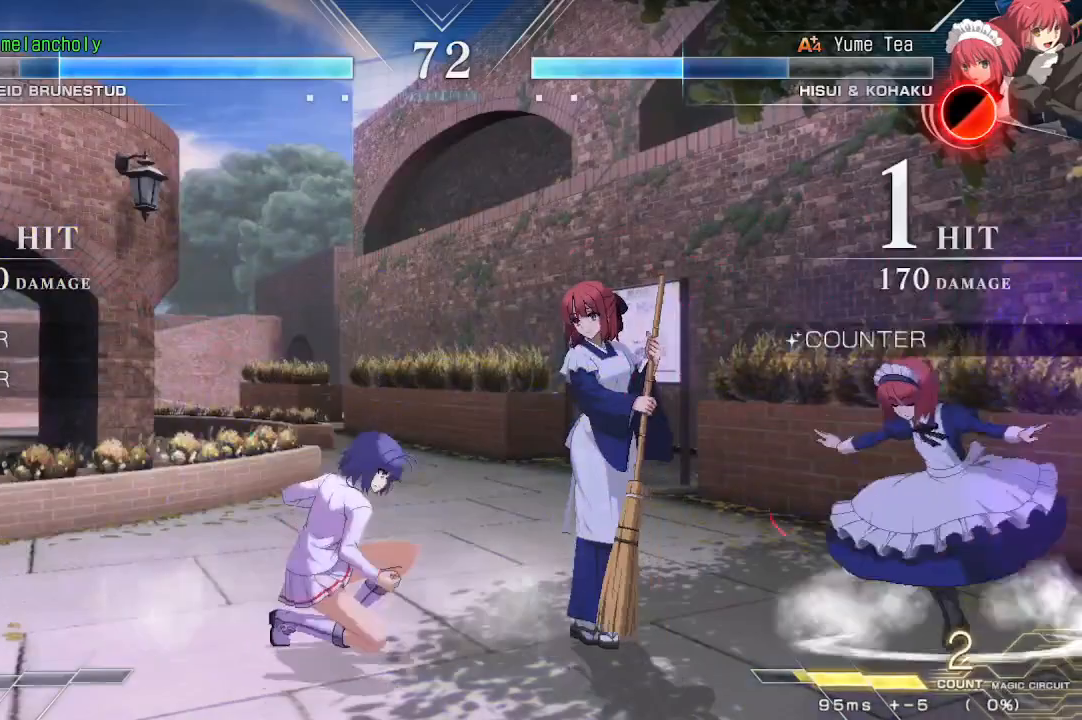
{"buttons": ["TRIANGLE", "DPAD_DOWN"], "events": [[33, "DPAD_DOWN", "up"], [33, "DPAD_UP", "down"], [167, "DPAD_UP", "up"], [200, "DPAD_LEFT", "up"], [217, "DPAD_UP", "down"], [367, "DPAD_DOWN", "down"], [367, "DPAD_UP", "up"], [400, "TRIANGLE", "down"]]}
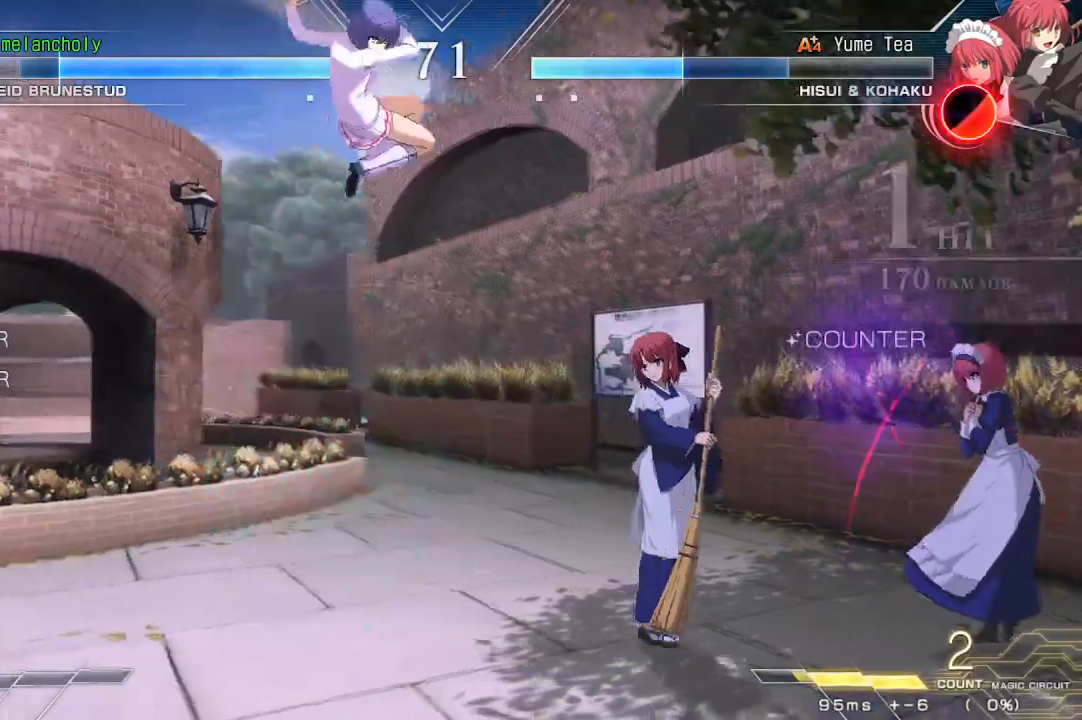
{"buttons": ["TRIANGLE", "DPAD_DOWN", "DPAD_LEFT"], "events": [[433, "DPAD_LEFT", "down"]]}
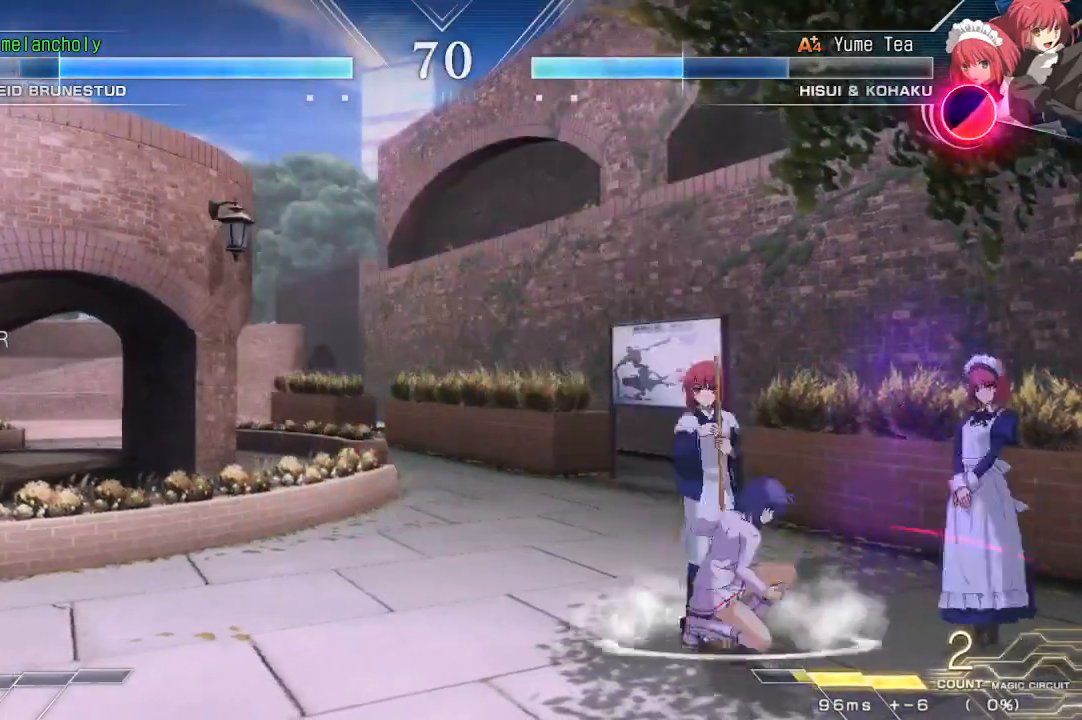
{"buttons": ["DPAD_DOWN", "DPAD_LEFT"], "events": [[33, "TRIANGLE", "up"]]}
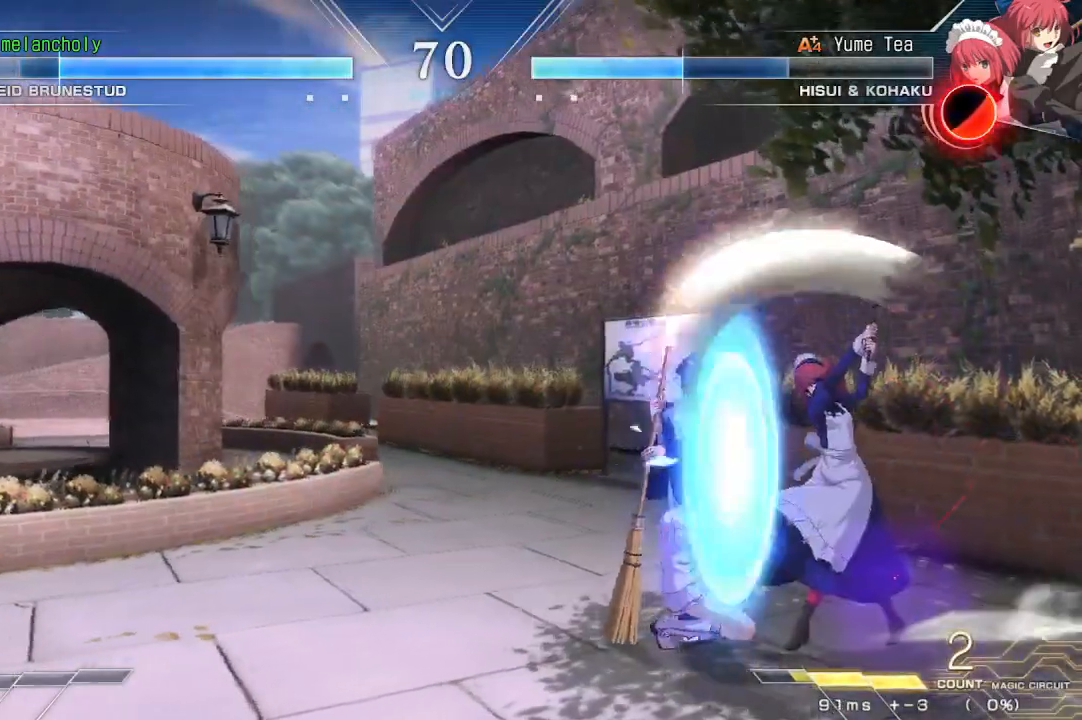
{"buttons": ["DPAD_DOWN", "DPAD_LEFT"], "events": []}
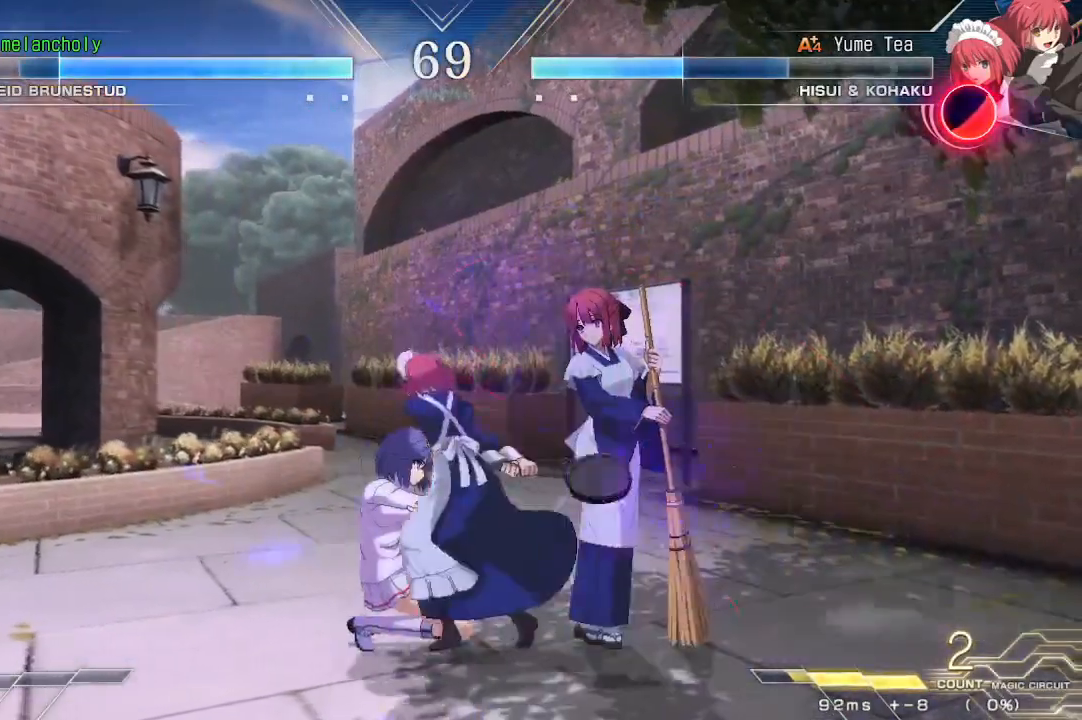
{"buttons": ["DPAD_DOWN", "DPAD_RIGHT"], "events": [[283, "DPAD_LEFT", "up"], [333, "DPAD_RIGHT", "down"]]}
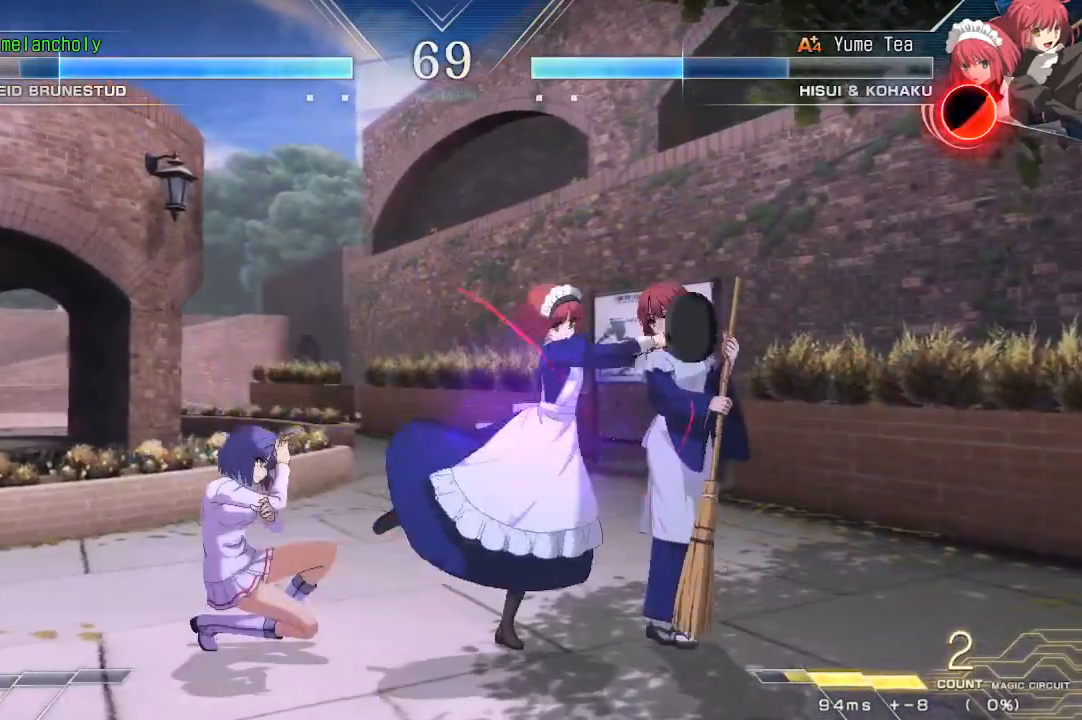
{"buttons": [], "events": [[33, "DPAD_DOWN", "up"], [67, "TRIANGLE", "down"], [150, "TRIANGLE", "up"], [283, "DPAD_RIGHT", "up"]]}
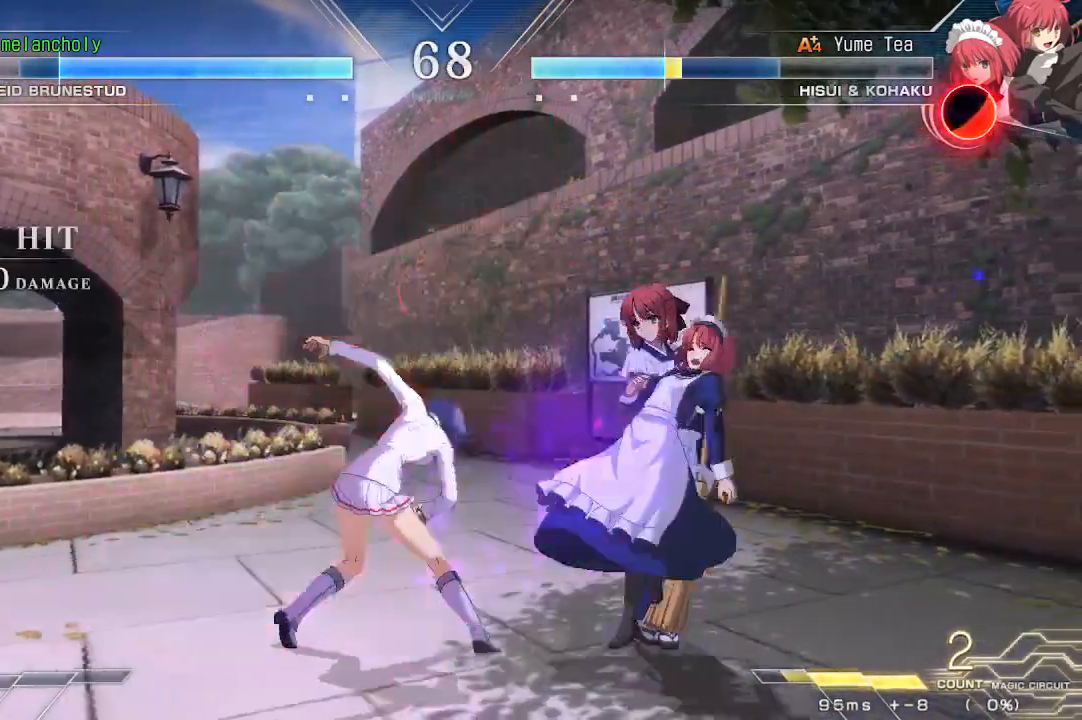
{"buttons": ["TRIANGLE", "DPAD_RIGHT"], "events": [[100, "TRIANGLE", "down"], [250, "TRIANGLE", "up"], [300, "DPAD_DOWN", "down"], [367, "DPAD_RIGHT", "down"], [433, "DPAD_DOWN", "up"], [467, "TRIANGLE", "down"]]}
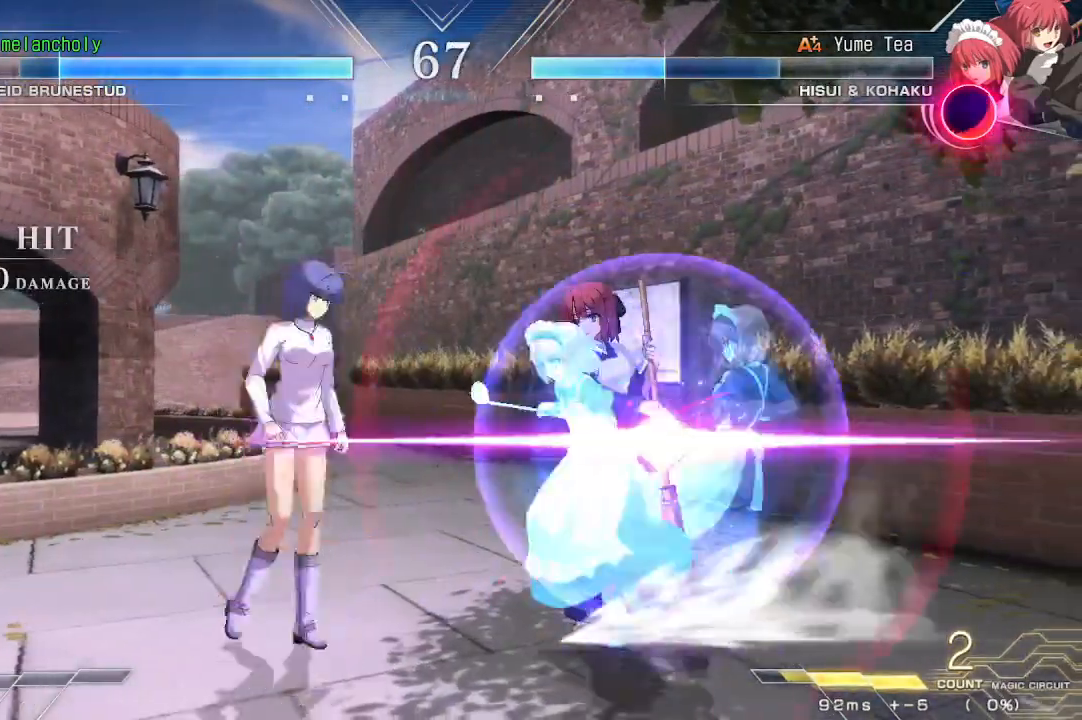
{"buttons": ["DPAD_DOWN", "DPAD_LEFT"], "events": [[50, "DPAD_RIGHT", "up"], [100, "TRIANGLE", "up"], [400, "DPAD_LEFT", "down"], [450, "DPAD_DOWN", "down"]]}
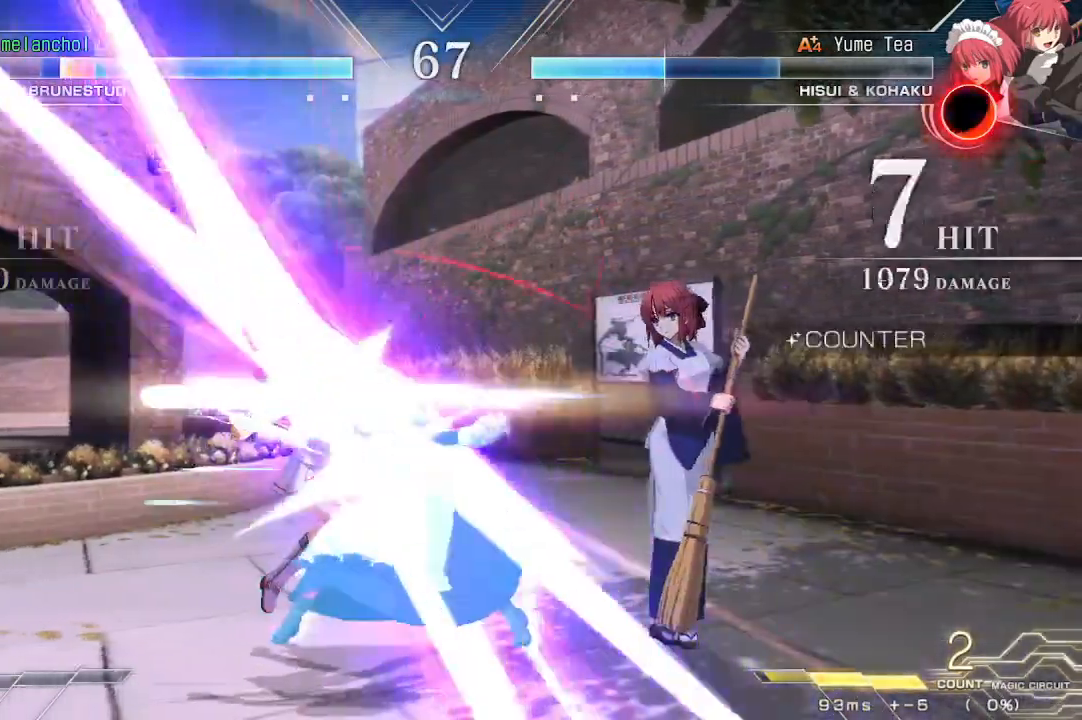
{"buttons": ["SQUARE", "DPAD_LEFT"], "events": [[217, "SQUARE", "down"], [267, "DPAD_DOWN", "up"]]}
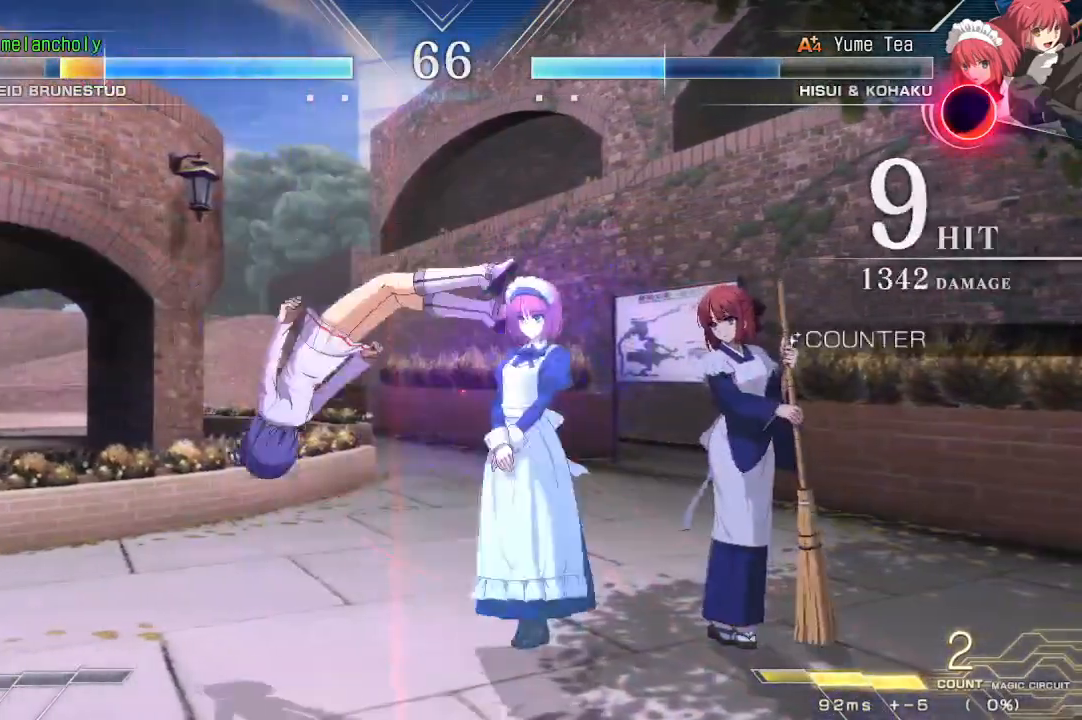
{"buttons": ["SQUARE", "DPAD_LEFT"], "events": []}
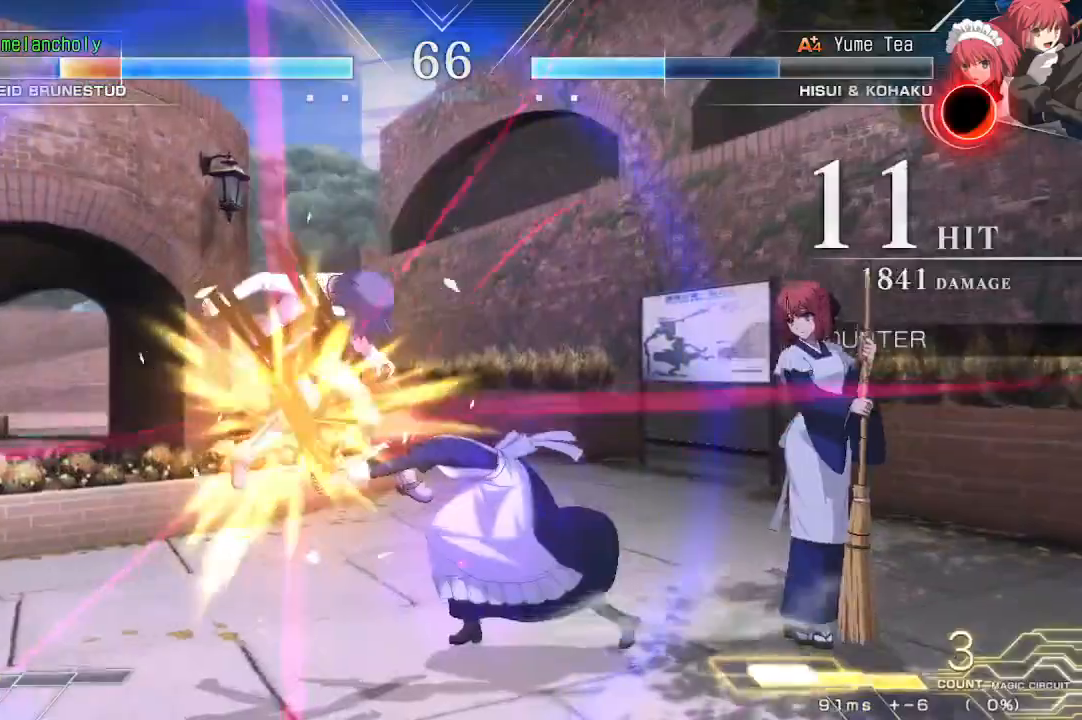
{"buttons": ["SQUARE", "DPAD_LEFT"], "events": []}
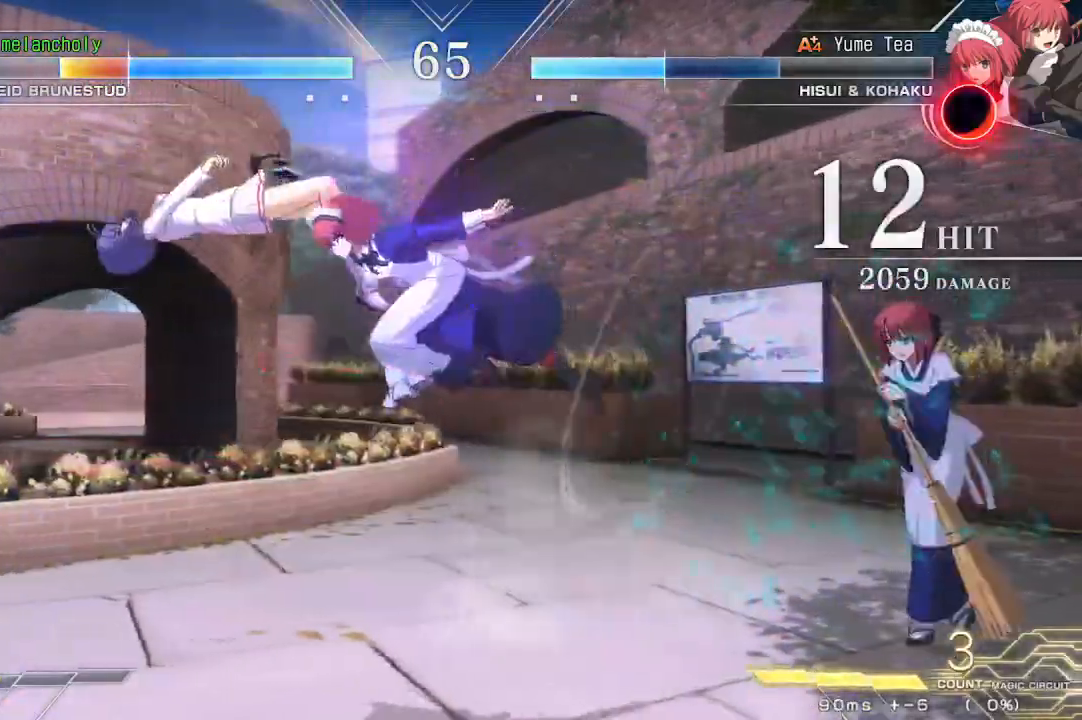
{"buttons": ["SQUARE", "DPAD_LEFT"], "events": []}
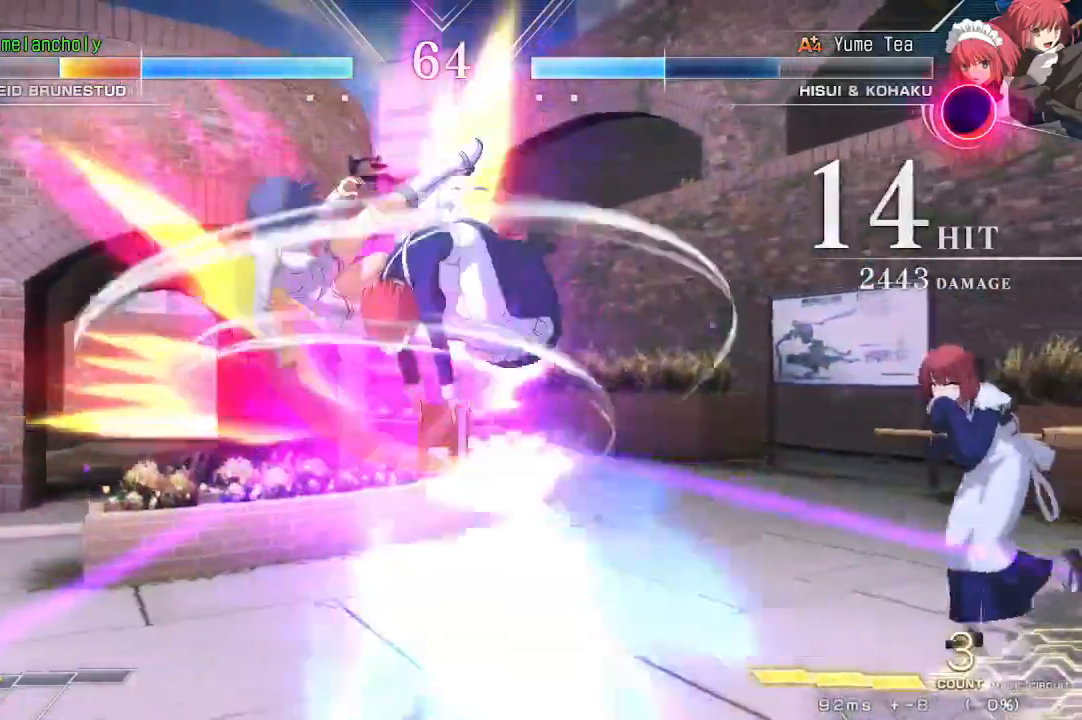
{"buttons": ["SQUARE", "DPAD_LEFT"], "events": []}
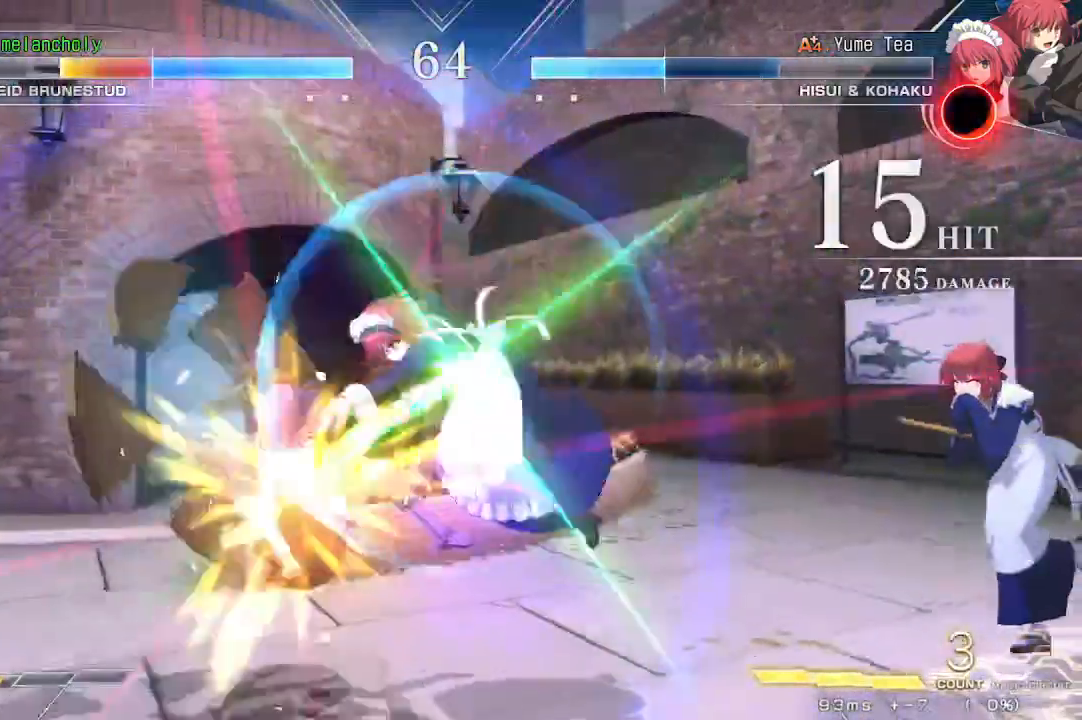
{"buttons": ["SQUARE", "DPAD_LEFT"], "events": []}
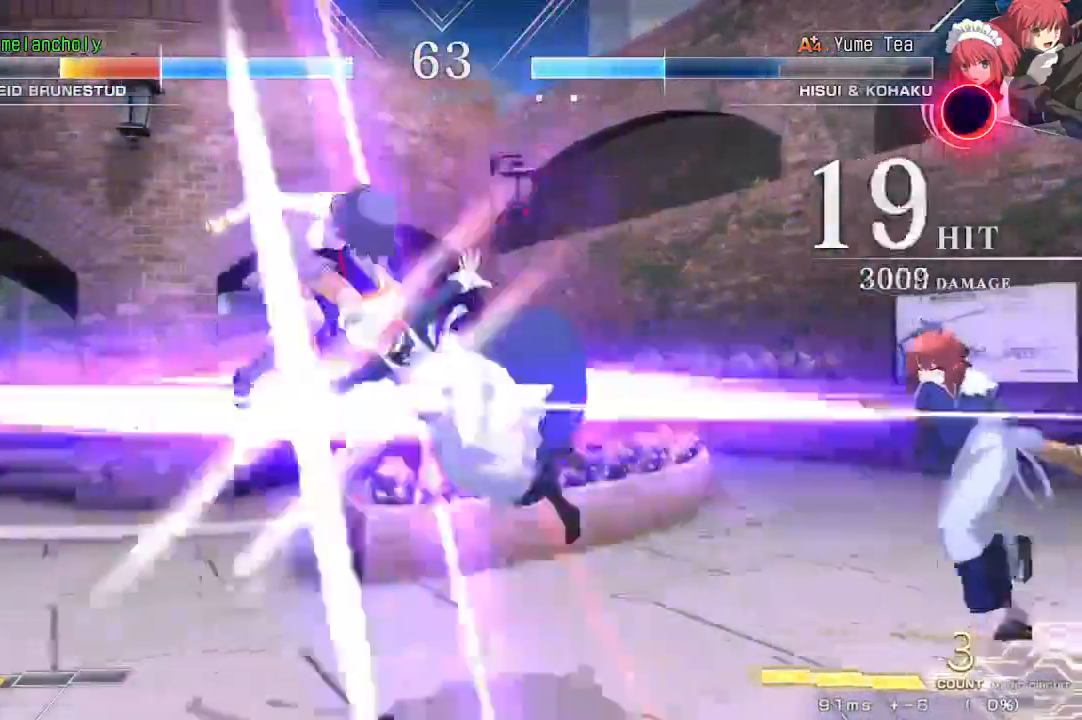
{"buttons": ["SQUARE", "DPAD_LEFT"], "events": []}
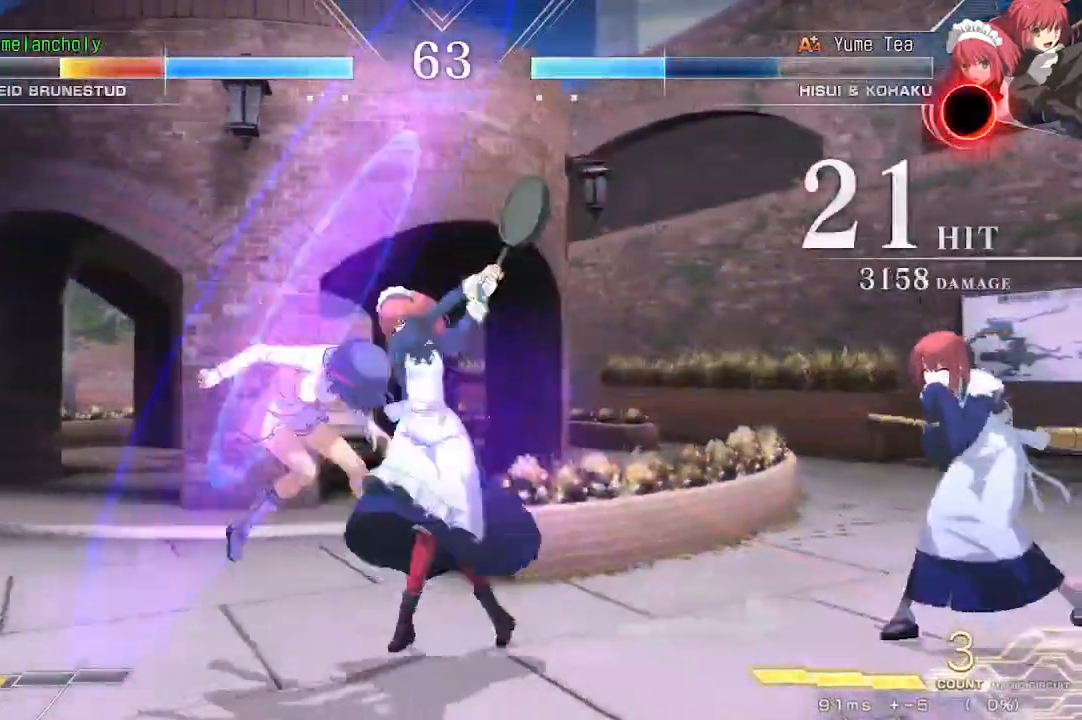
{"buttons": ["SQUARE", "DPAD_LEFT"]}
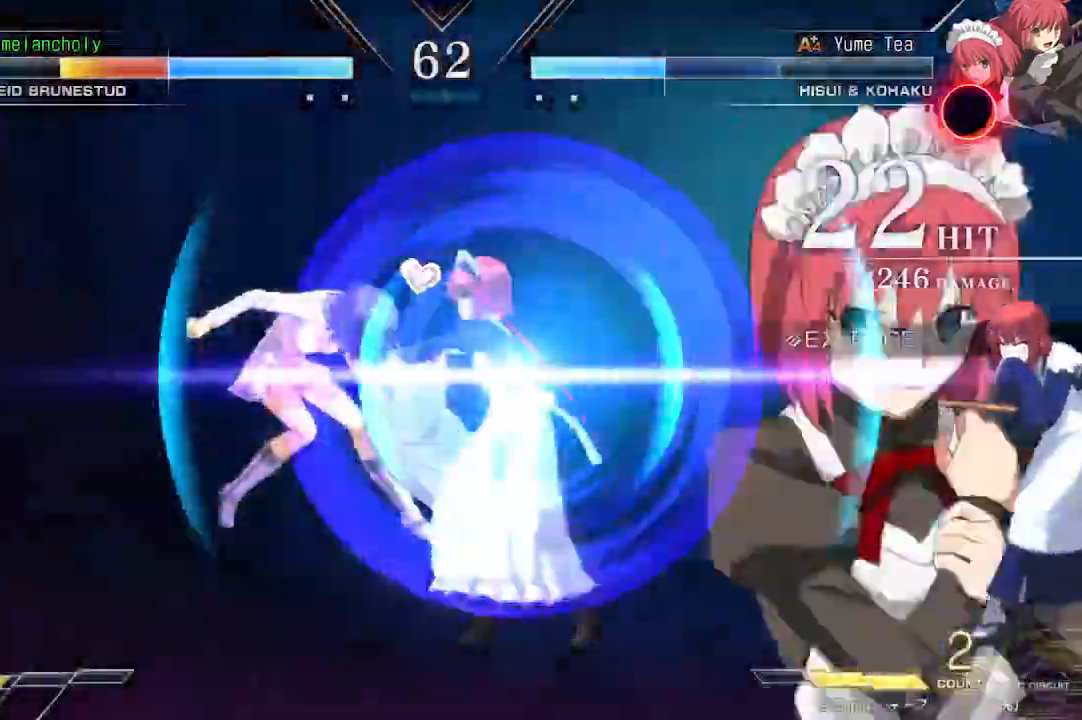
{"buttons": ["SQUARE", "DPAD_LEFT"], "events": []}
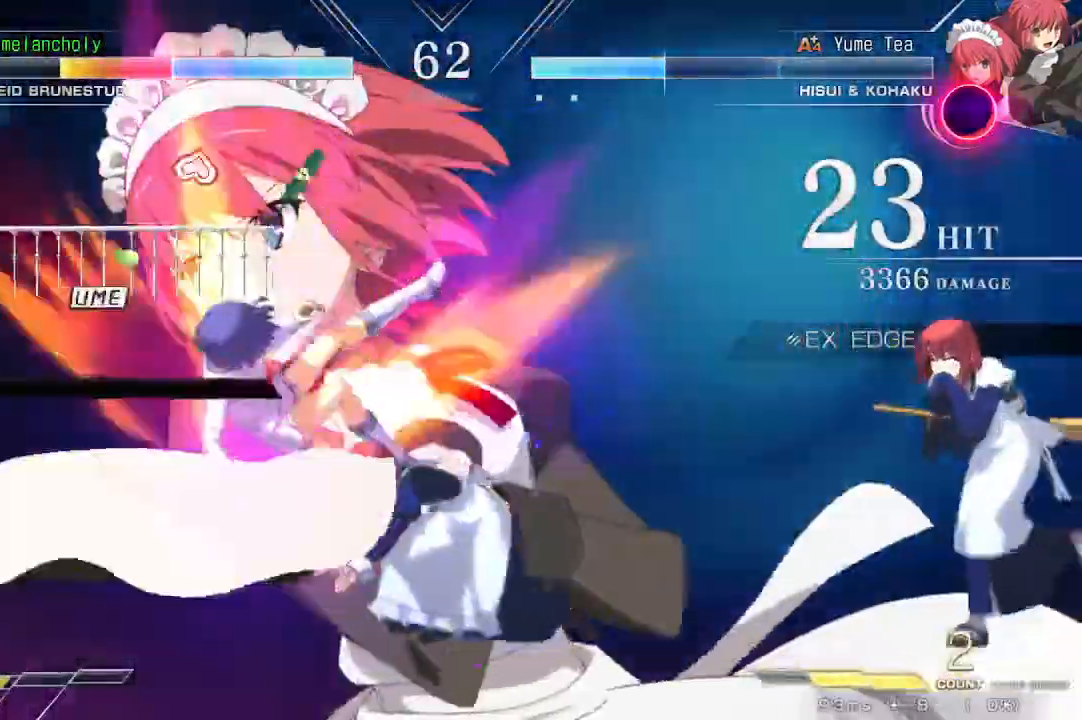
{"buttons": ["SQUARE", "DPAD_LEFT"], "events": []}
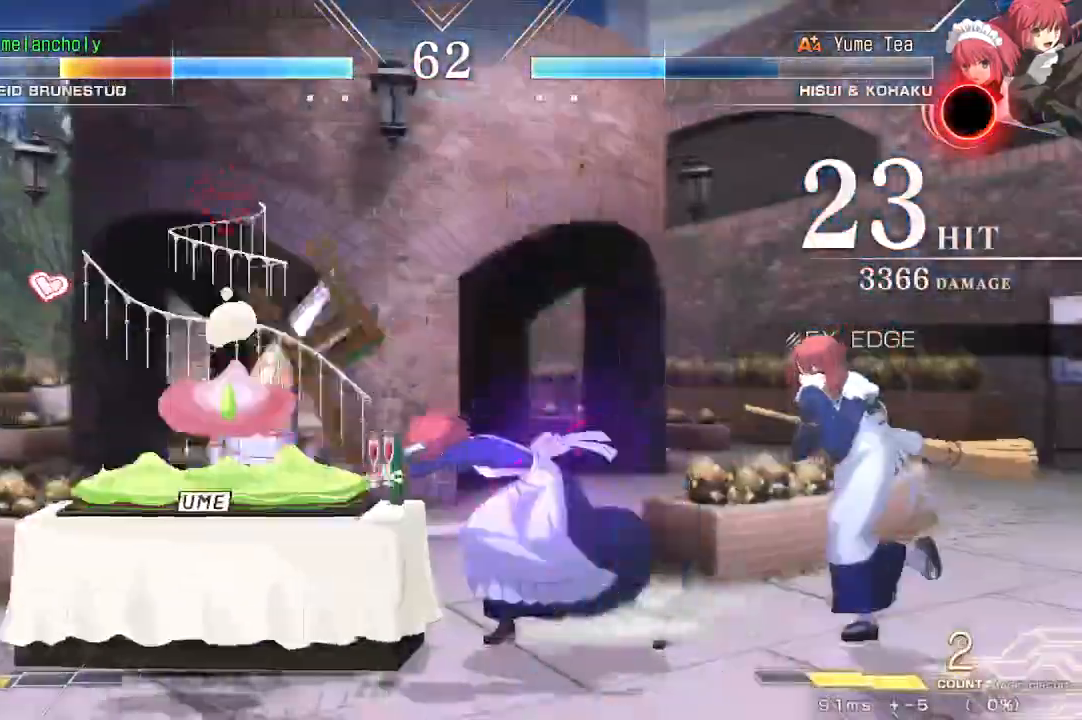
{"buttons": ["SQUARE", "DPAD_LEFT"], "events": []}
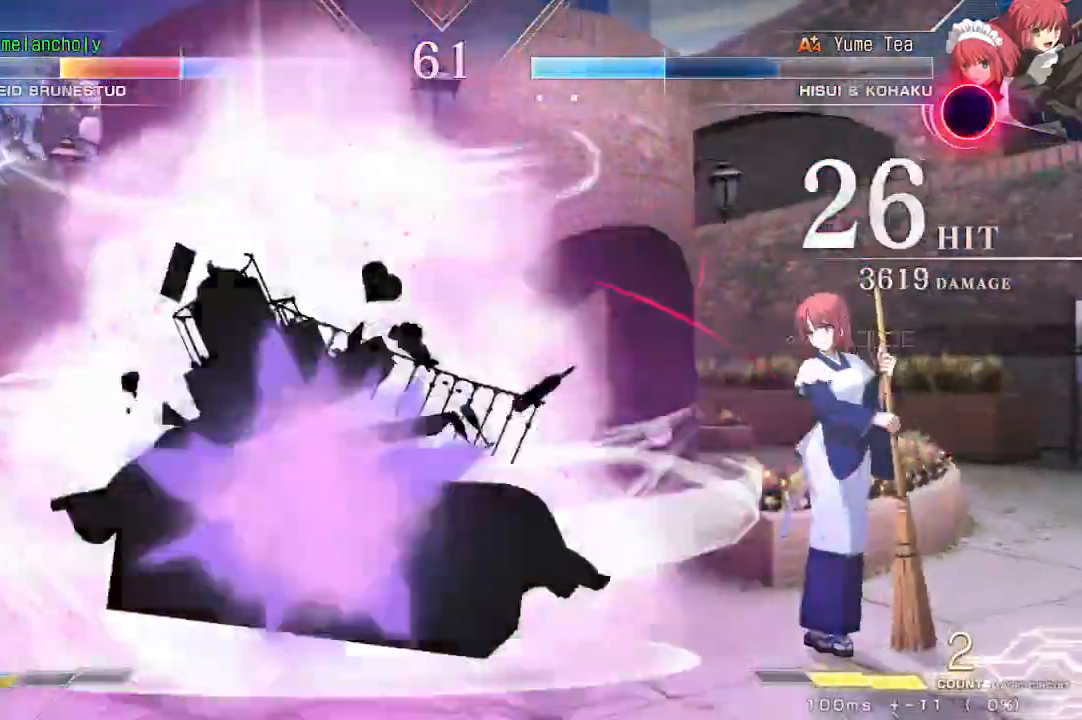
{"buttons": ["SQUARE", "DPAD_LEFT"], "events": []}
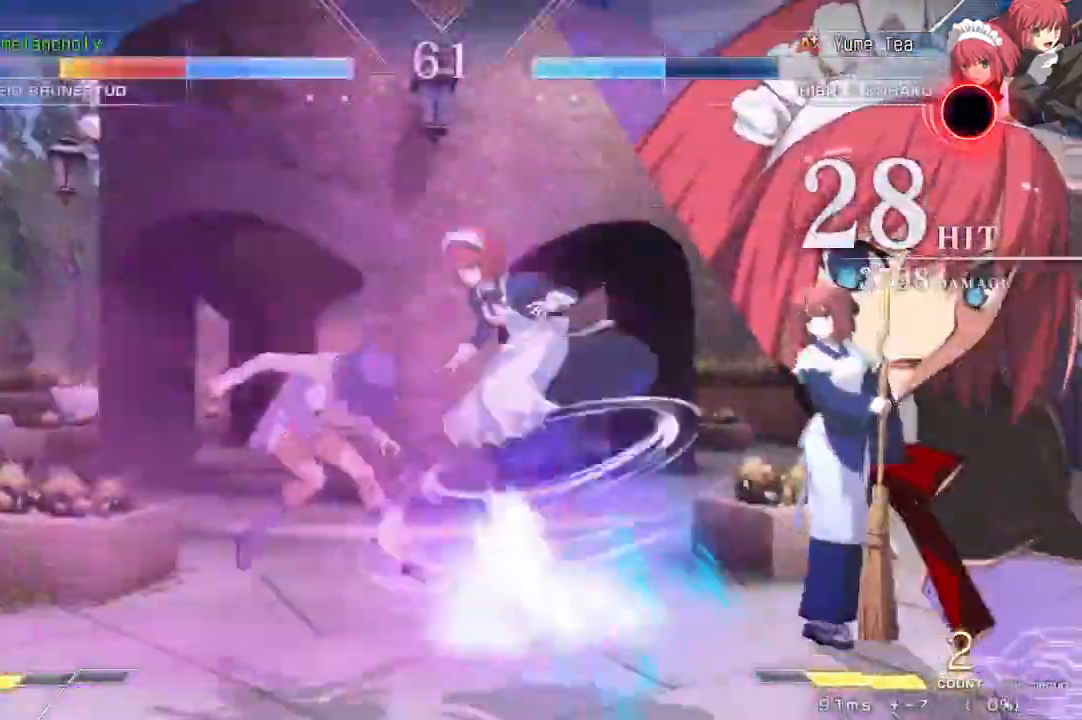
{"buttons": ["SQUARE", "DPAD_LEFT"], "events": []}
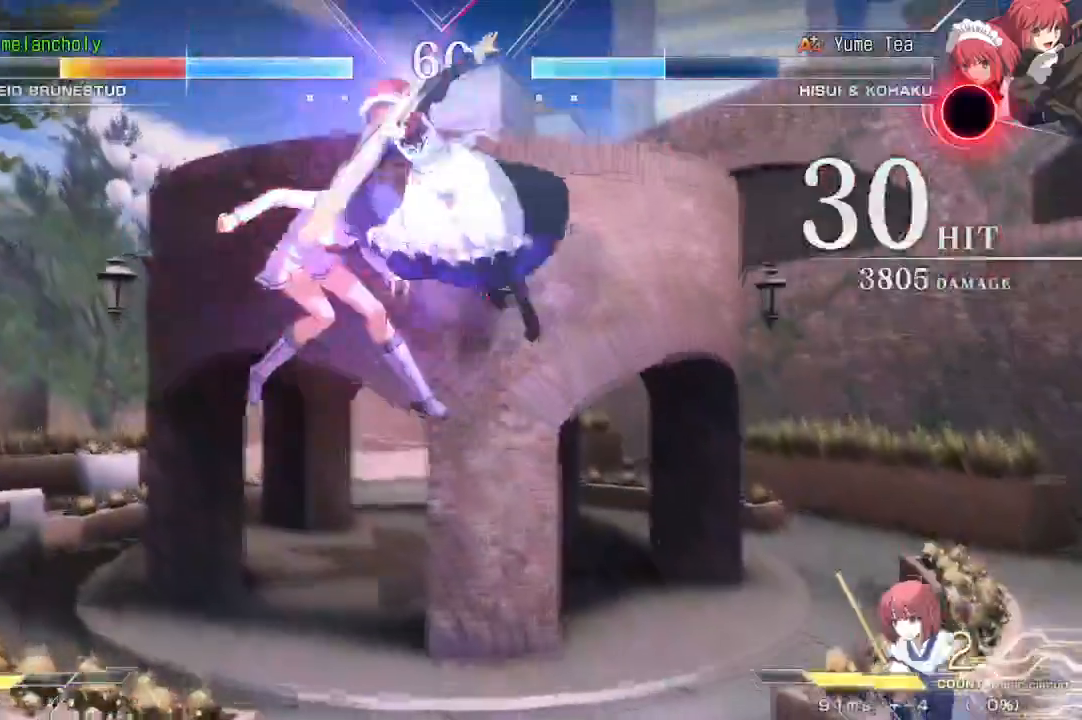
{"buttons": ["SQUARE", "DPAD_LEFT"], "events": []}
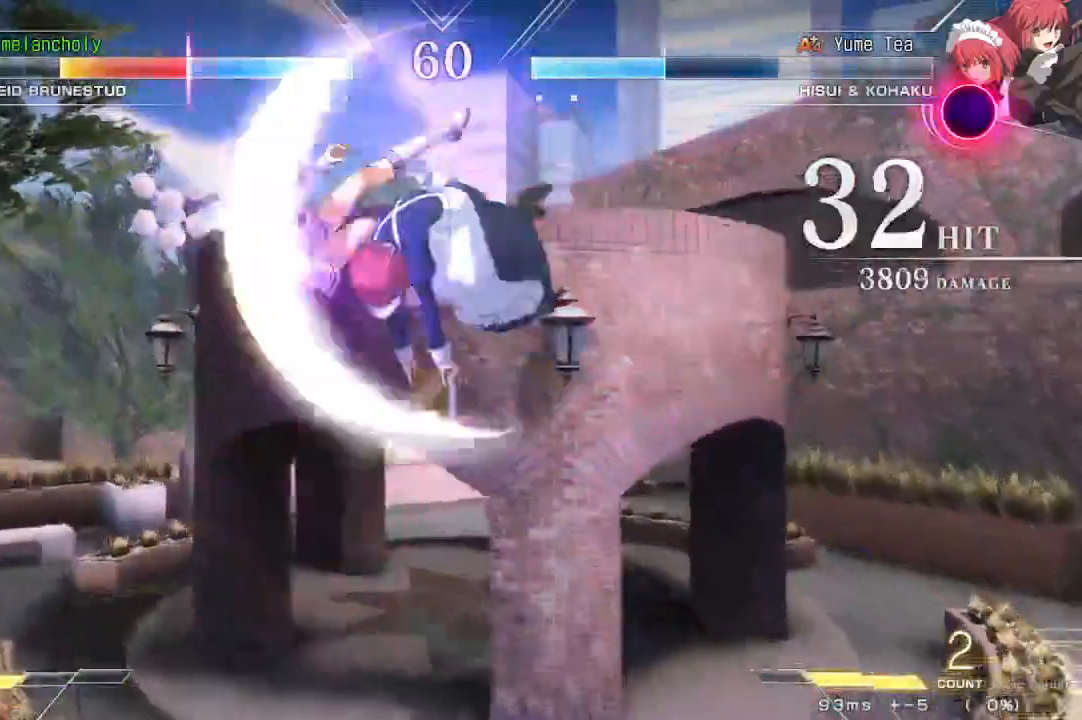
{"buttons": ["SQUARE", "DPAD_LEFT"], "events": []}
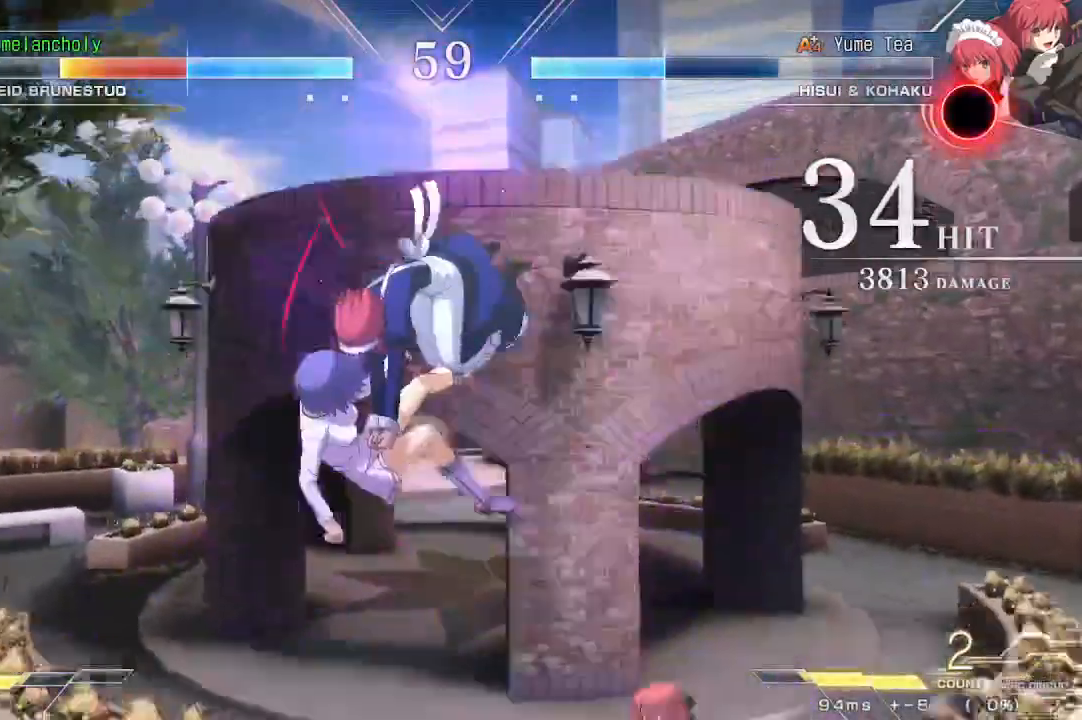
{"buttons": ["SQUARE", "DPAD_LEFT"], "events": []}
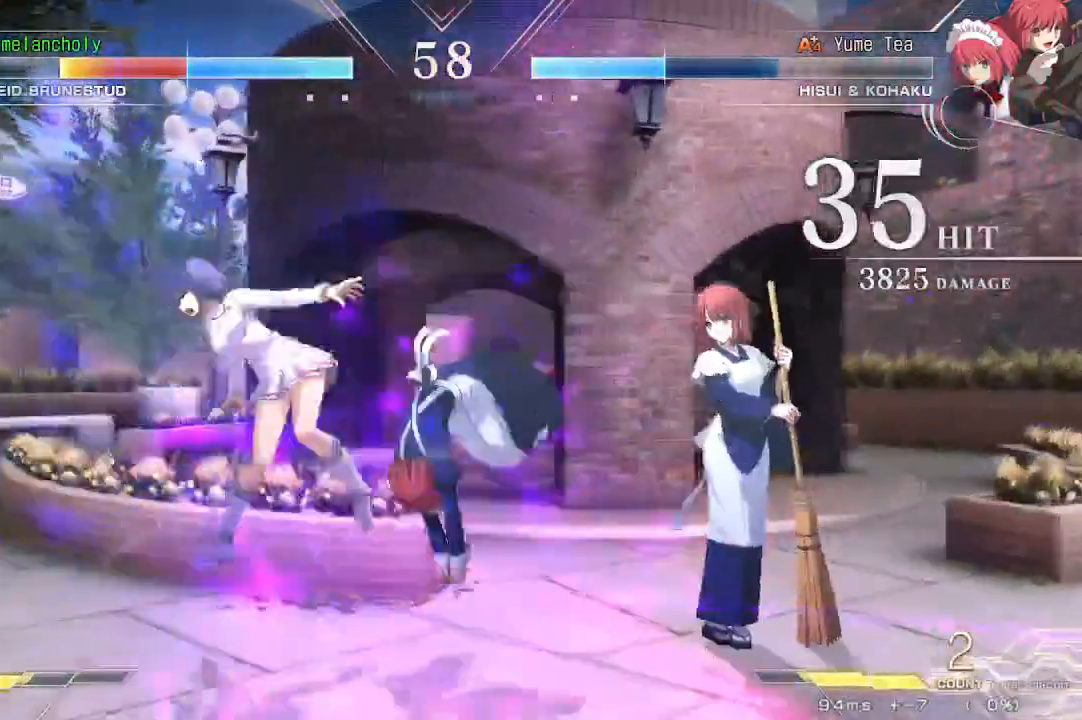
{"buttons": ["DPAD_LEFT"], "events": [[50, "SQUARE", "up"]]}